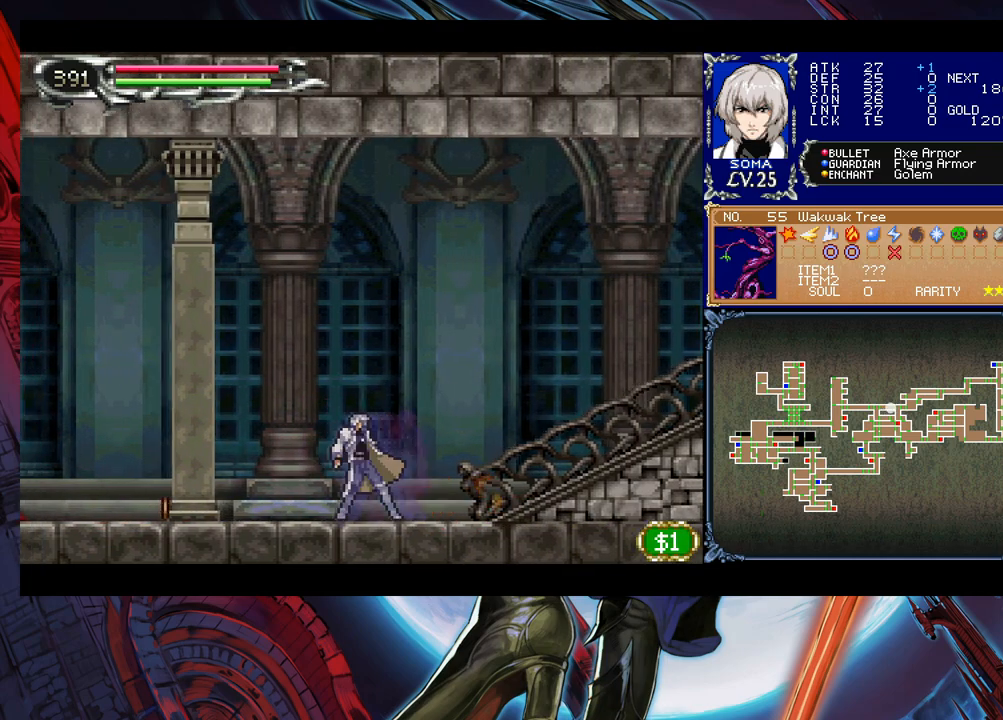
Gameplay with a controller (Xbox layout); each line is a JSON object with the inputs held at the frame after it. "events" lists button and stick changes between this image and that frame as [ms after this image, input, new state], when the widget could be followed in between. Not read: L2 R2 right_stick.
{"buttons": [], "left_stick": "left", "events": []}
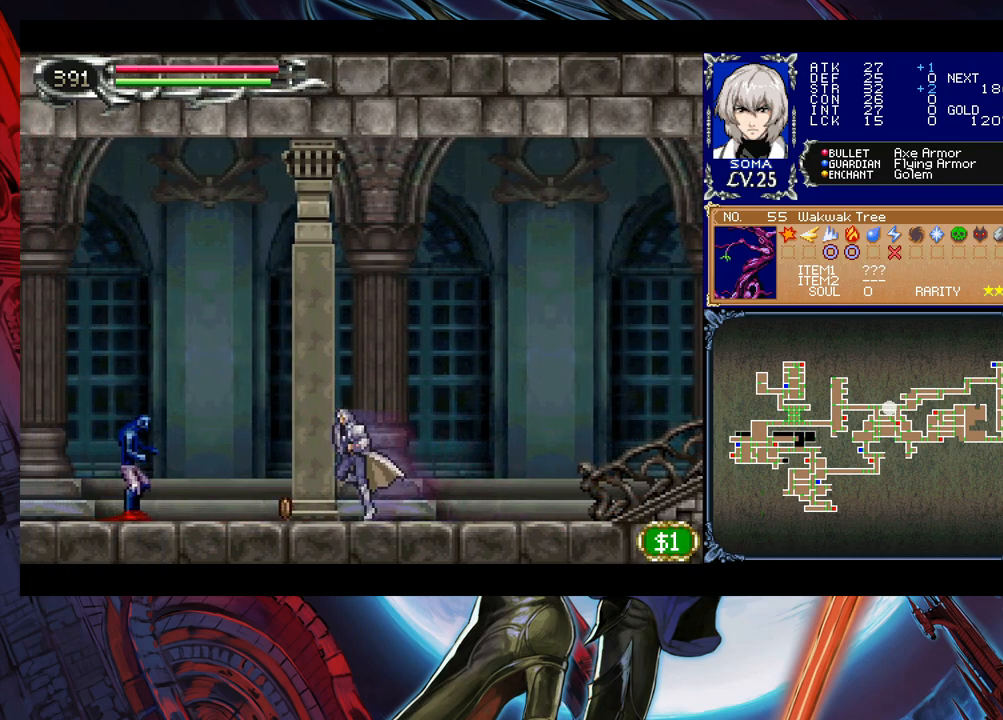
{"buttons": [], "left_stick": "up-left", "events": [[300, "left_stick", "right"], [483, "left_stick", "up-left"]]}
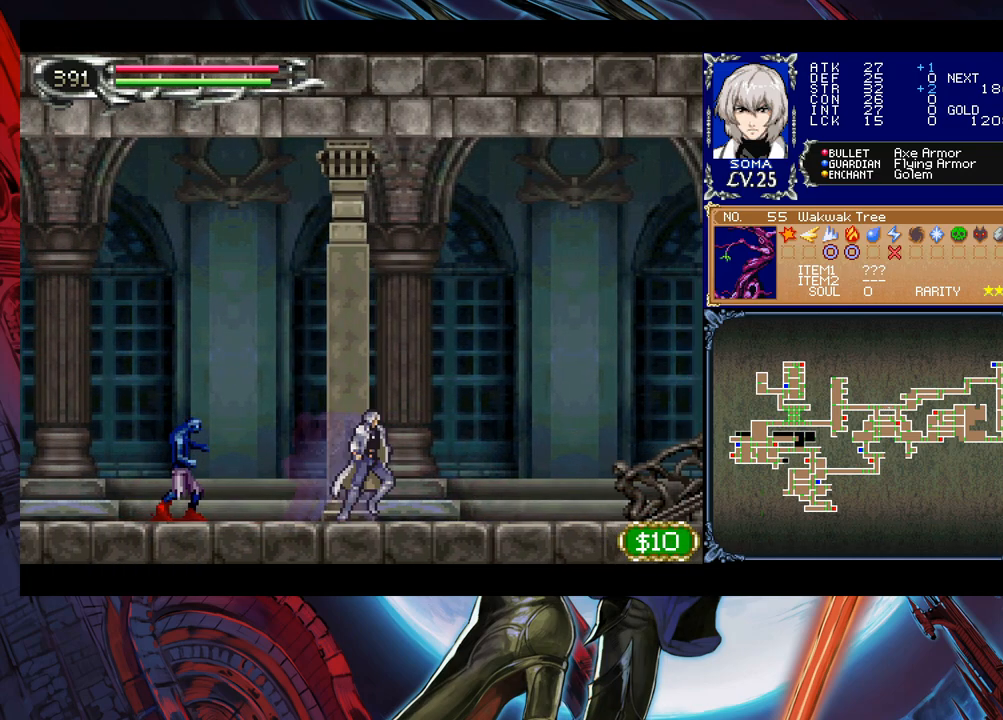
{"buttons": [], "left_stick": "down-right", "events": [[33, "Y", "down"], [50, "Y", "up"], [83, "B", "down"], [83, "left_stick", "right"], [100, "B", "up"], [350, "Y", "down"], [350, "left_stick", "left"], [400, "B", "down"], [400, "Y", "up"], [400, "left_stick", "down-right"], [450, "B", "up"]]}
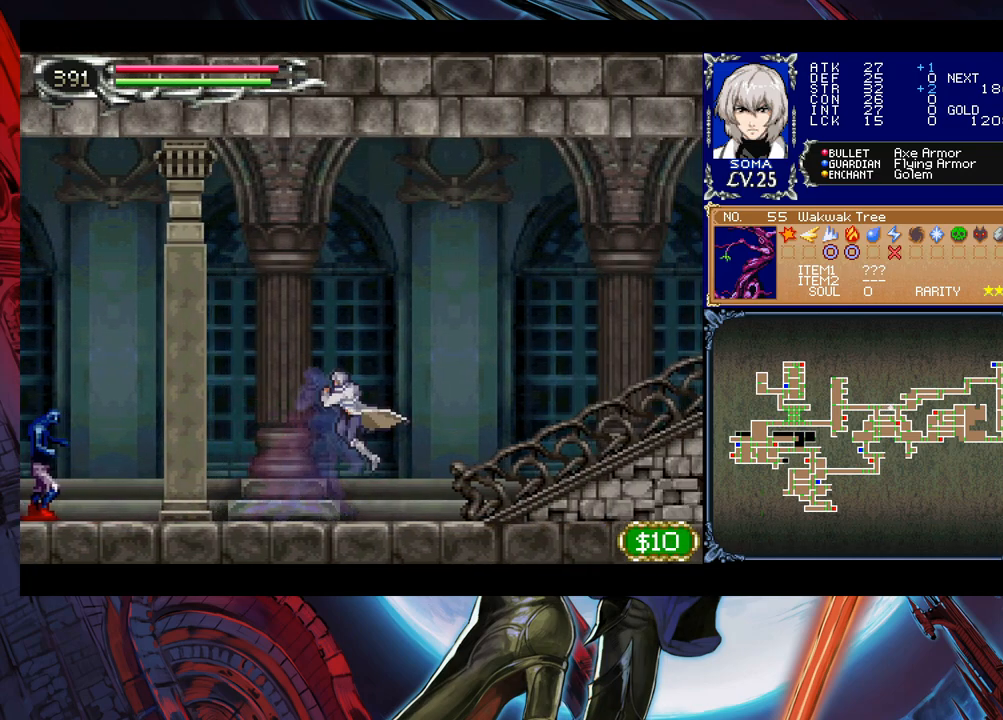
{"buttons": ["Y"], "left_stick": "left", "events": [[183, "left_stick", "left"], [233, "Y", "down"], [250, "B", "down"], [250, "Y", "up"], [250, "left_stick", "down-right"], [300, "B", "up"], [483, "left_stick", "left"], [500, "Y", "down"]]}
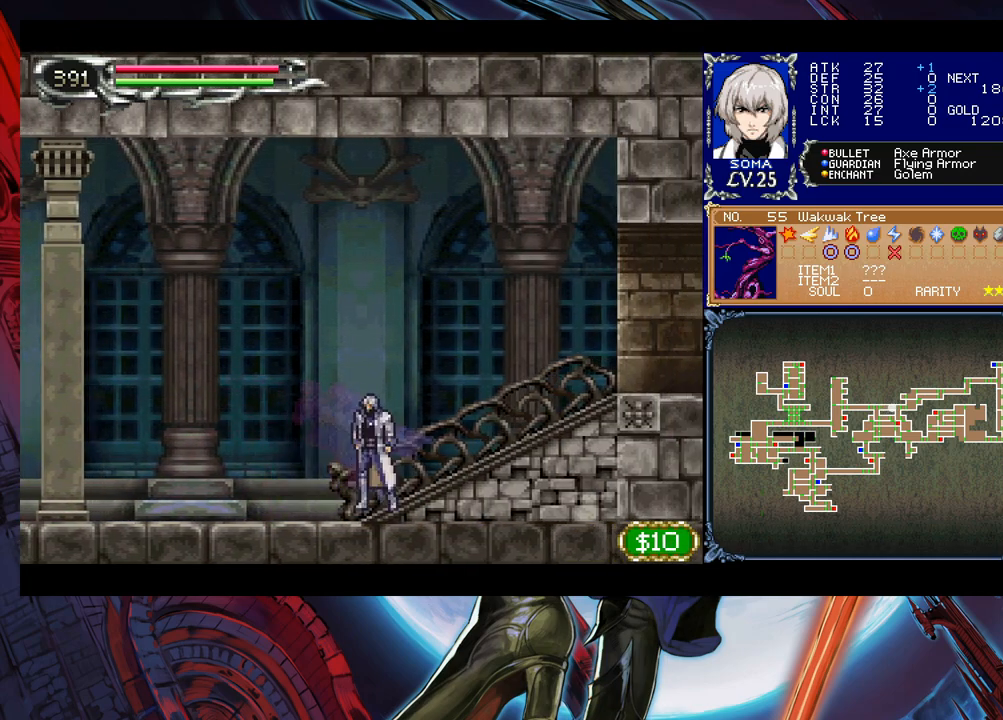
{"buttons": [], "left_stick": "left", "events": [[50, "B", "down"], [50, "Y", "up"], [50, "left_stick", "down-right"], [100, "B", "up"], [250, "left_stick", "left"], [300, "Y", "down"], [333, "B", "down"], [333, "Y", "up"], [350, "B", "up"], [350, "left_stick", "down-right"], [500, "left_stick", "left"]]}
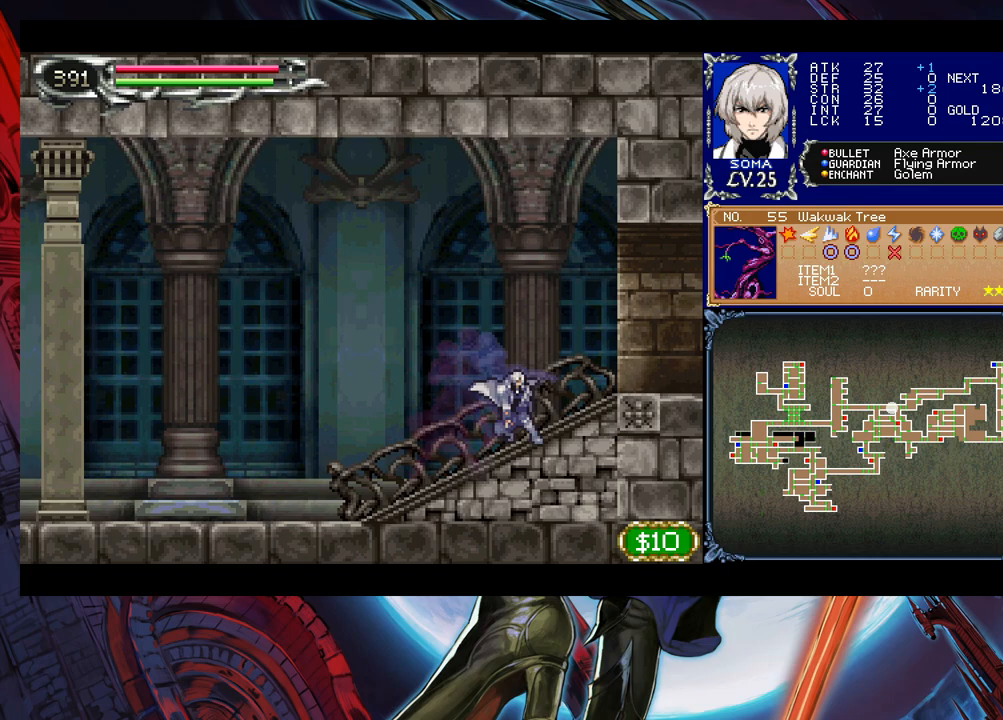
{"buttons": [], "left_stick": "down-right", "events": [[33, "Y", "down"], [100, "B", "down"], [100, "Y", "up"], [133, "B", "up"], [133, "left_stick", "down-right"]]}
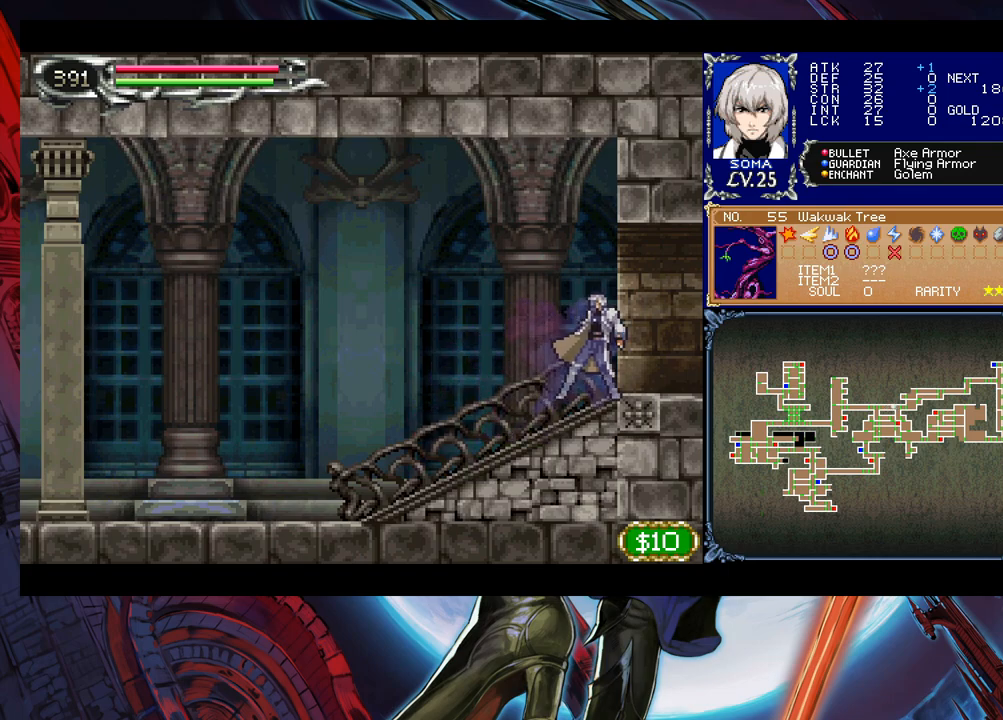
{"buttons": [], "left_stick": "down-right", "events": [[50, "left_stick", "center"], [100, "Y", "down"], [100, "left_stick", "left"], [133, "B", "down"], [133, "Y", "up"], [150, "B", "up"], [150, "left_stick", "down-right"]]}
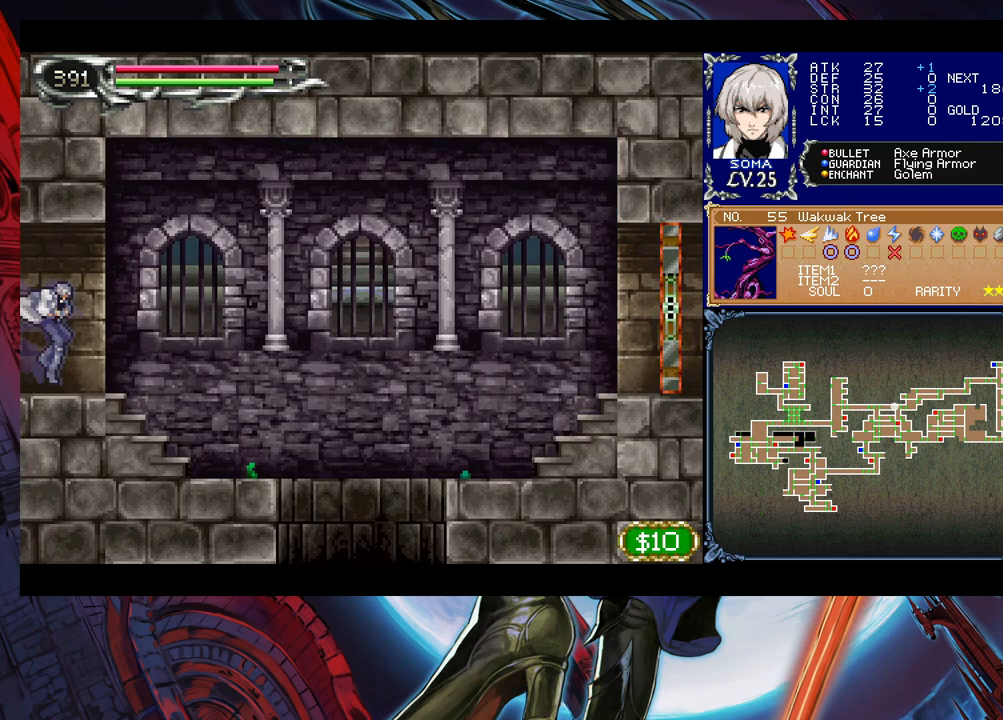
{"buttons": ["B"], "left_stick": "down-right", "events": [[50, "left_stick", "left"], [100, "Y", "down"], [150, "B", "down"], [150, "Y", "up"], [150, "left_stick", "down-right"], [183, "B", "up"], [500, "B", "down"]]}
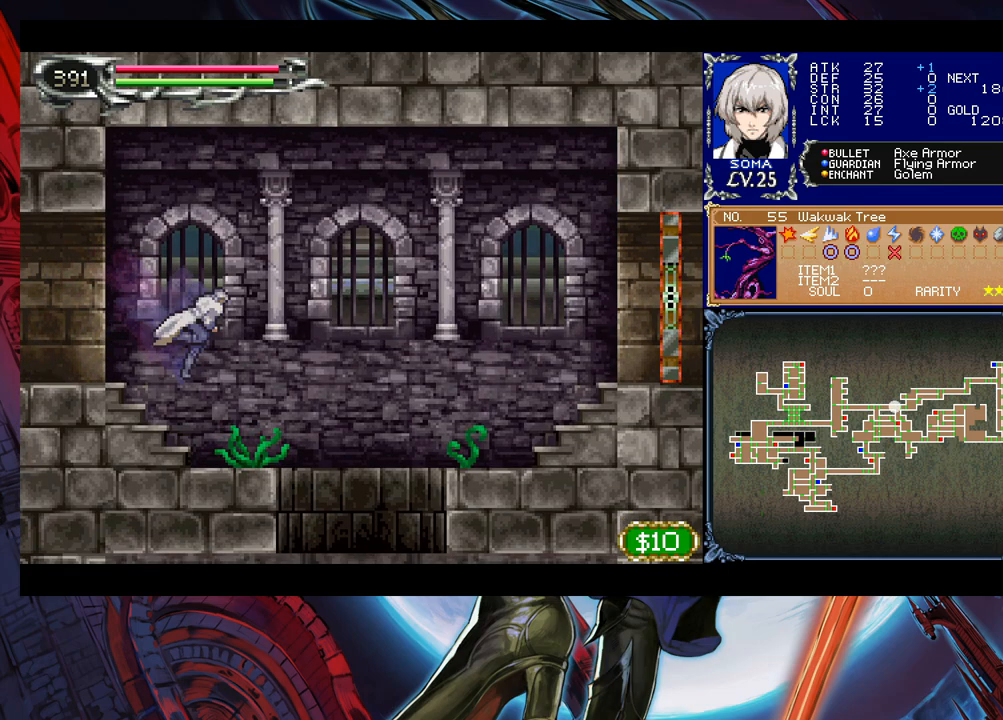
{"buttons": [], "left_stick": "down-right", "events": [[250, "B", "up"]]}
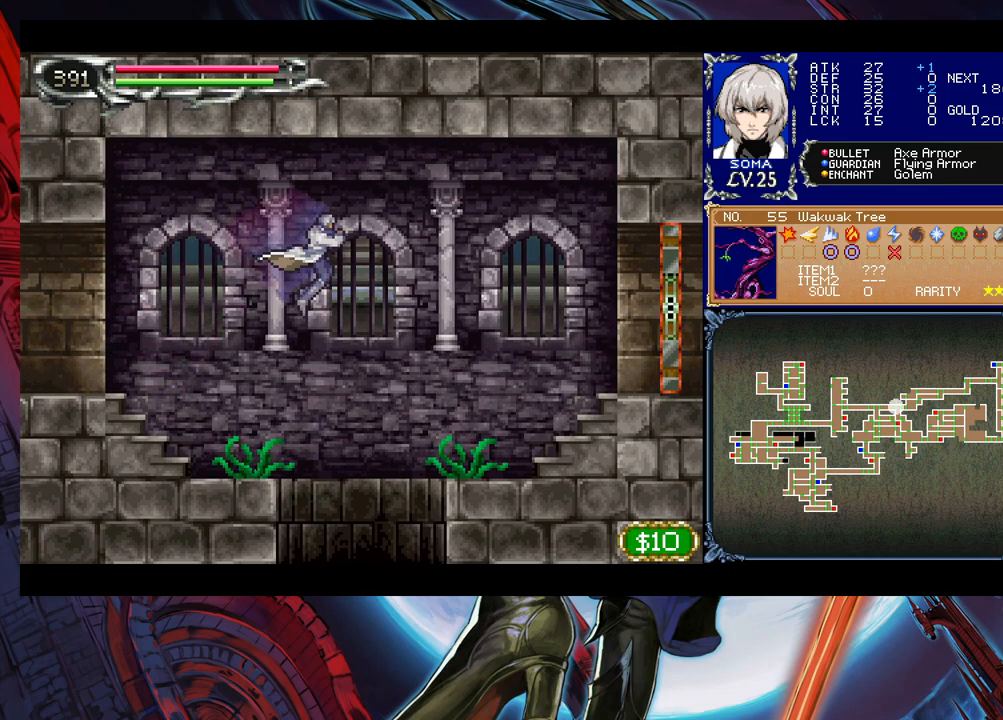
{"buttons": [], "left_stick": "center", "events": [[150, "left_stick", "left"], [233, "A", "down"], [250, "left_stick", "down-right"], [300, "A", "up"], [383, "left_stick", "left"], [500, "left_stick", "center"]]}
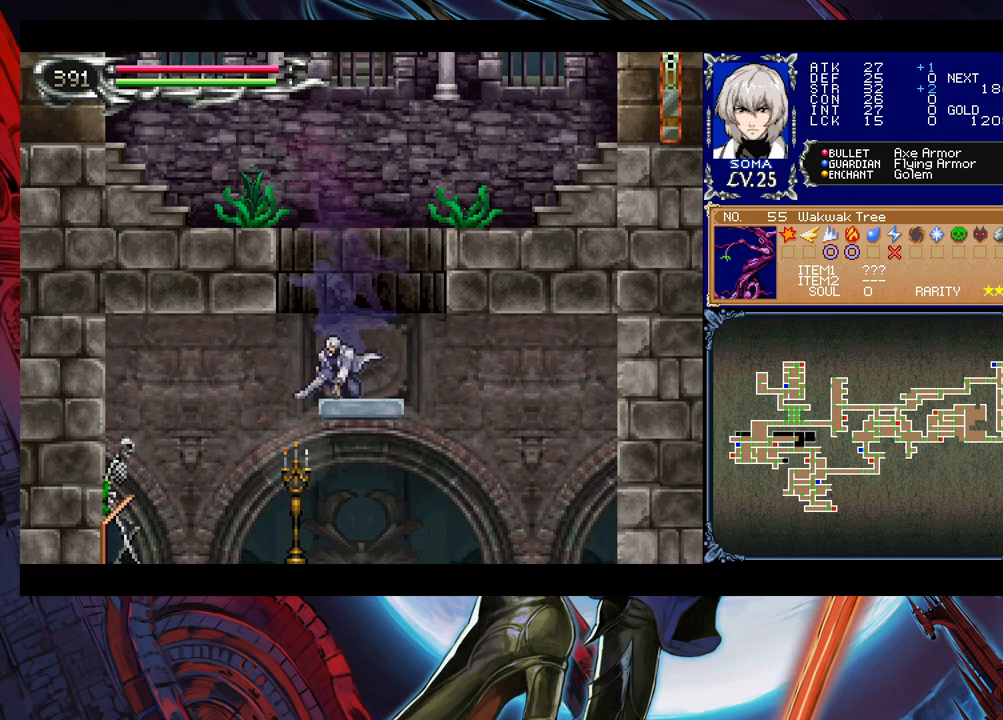
{"buttons": [], "left_stick": "center", "events": [[33, "B", "down"], [50, "A", "down"], [200, "left_stick", "right"], [350, "A", "up"], [433, "B", "up"], [450, "left_stick", "left"], [500, "left_stick", "center"]]}
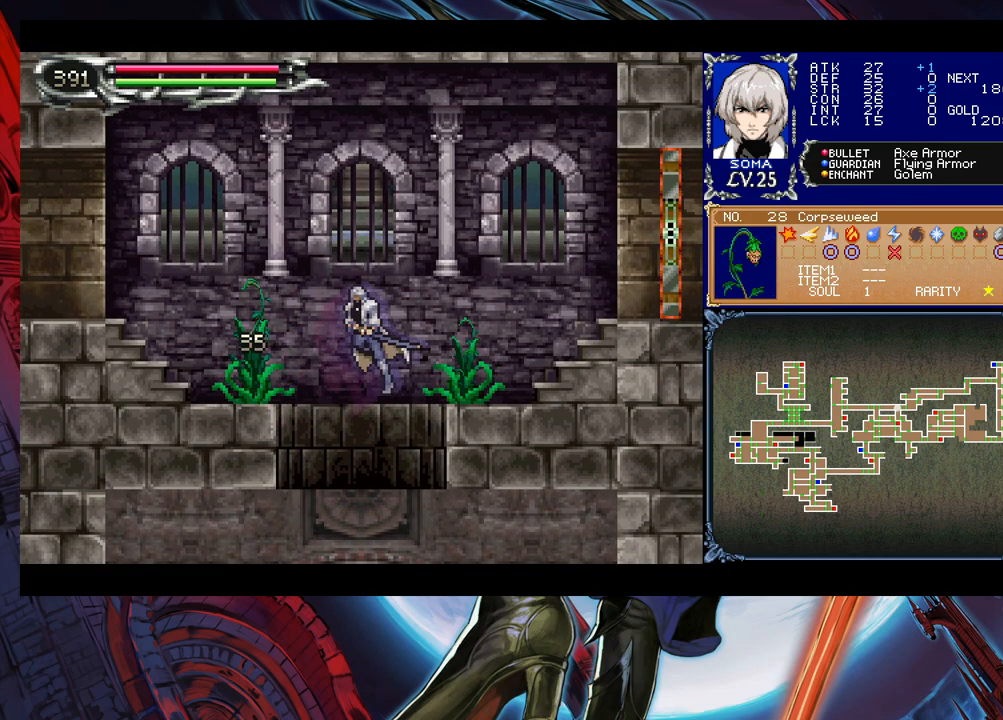
{"buttons": ["A", "B"], "left_stick": "right", "events": [[200, "A", "down"], [300, "A", "up"], [450, "B", "down"], [450, "left_stick", "right"], [500, "A", "down"]]}
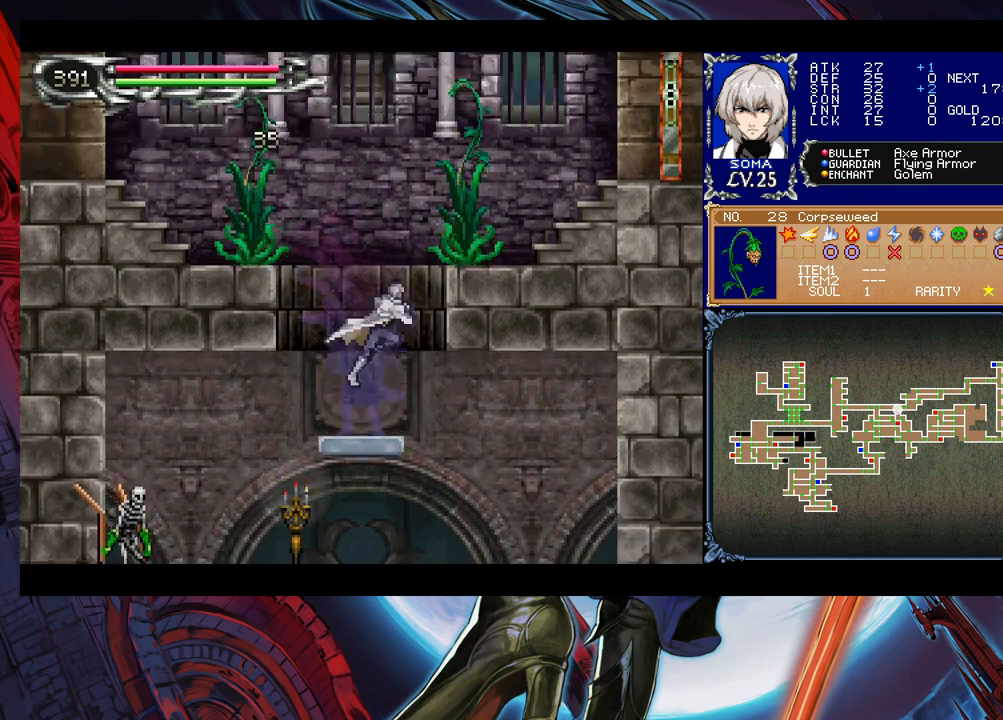
{"buttons": [], "left_stick": "center", "events": [[83, "left_stick", "center"], [150, "left_stick", "left"], [383, "A", "up"], [383, "left_stick", "center"], [433, "B", "up"], [433, "left_stick", "right"], [500, "left_stick", "center"]]}
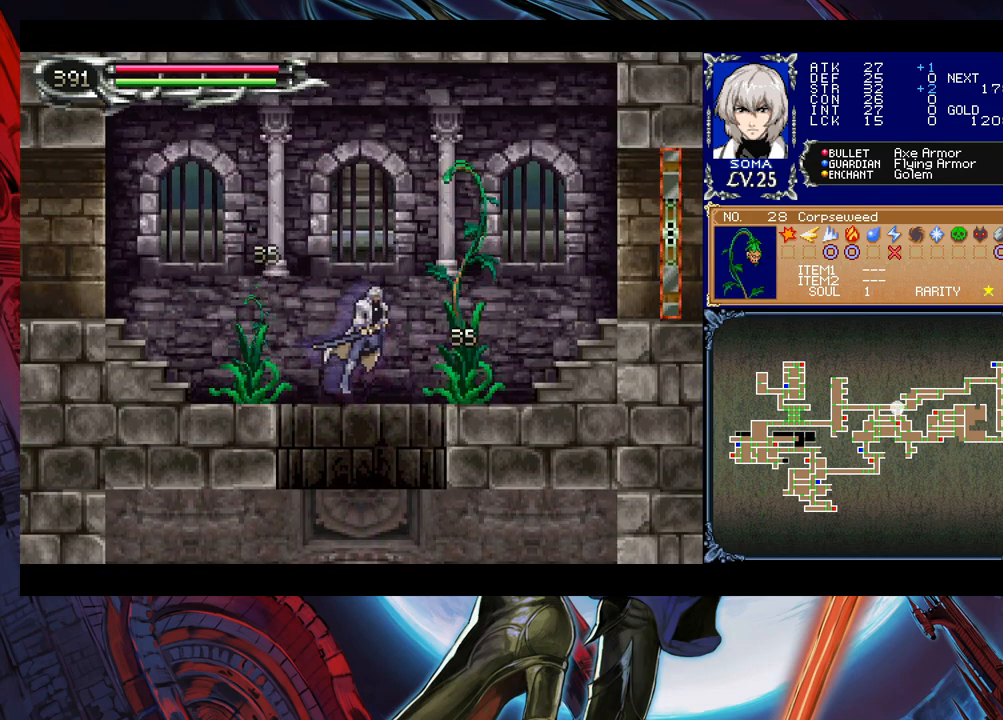
{"buttons": [], "left_stick": "center", "events": [[200, "A", "down"], [250, "A", "up"]]}
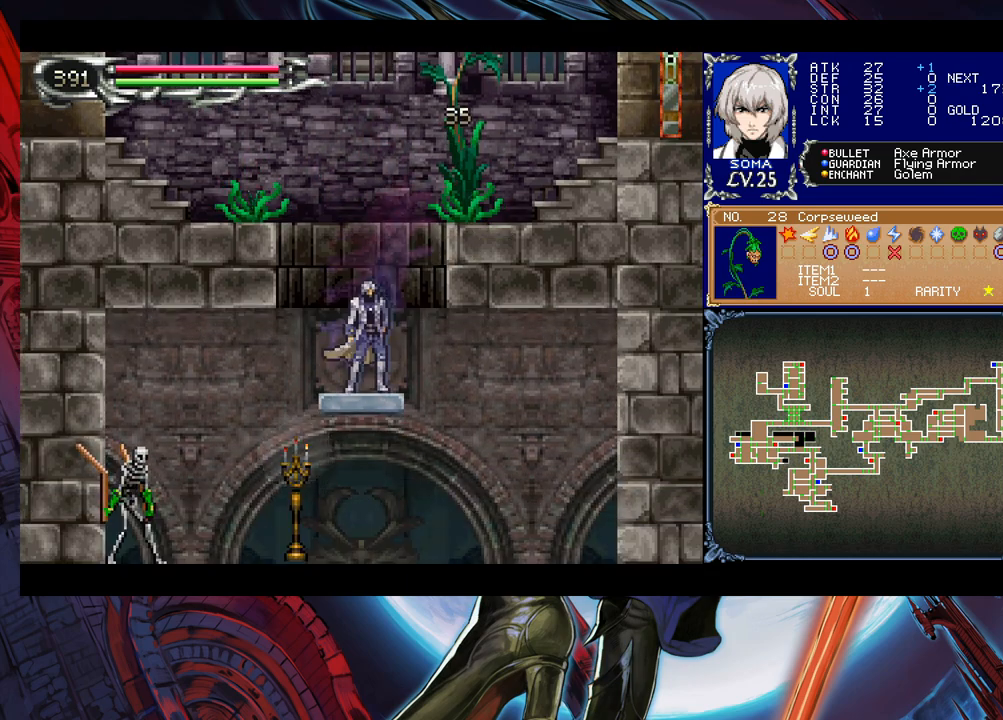
{"buttons": [], "left_stick": "left", "events": [[33, "left_stick", "down"], [100, "B", "down"], [150, "B", "up"], [150, "left_stick", "center"], [250, "left_stick", "left"], [350, "A", "down"], [350, "left_stick", "center"], [433, "A", "up"], [483, "left_stick", "left"]]}
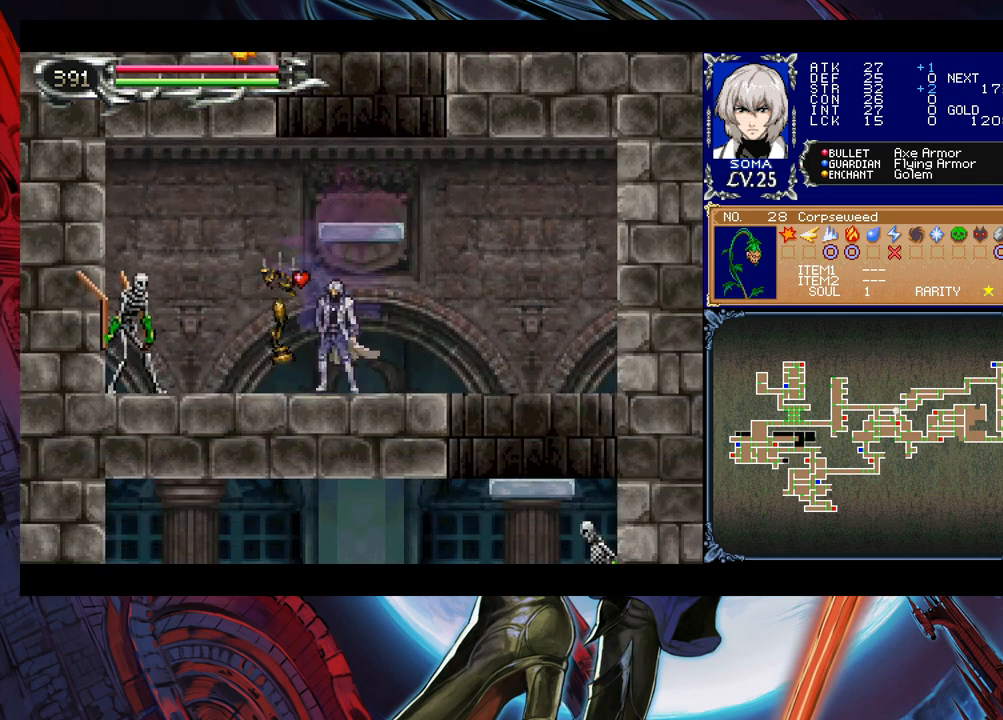
{"buttons": ["A"], "left_stick": "center", "events": [[150, "A", "down"], [250, "A", "up"], [450, "A", "down"], [450, "left_stick", "center"]]}
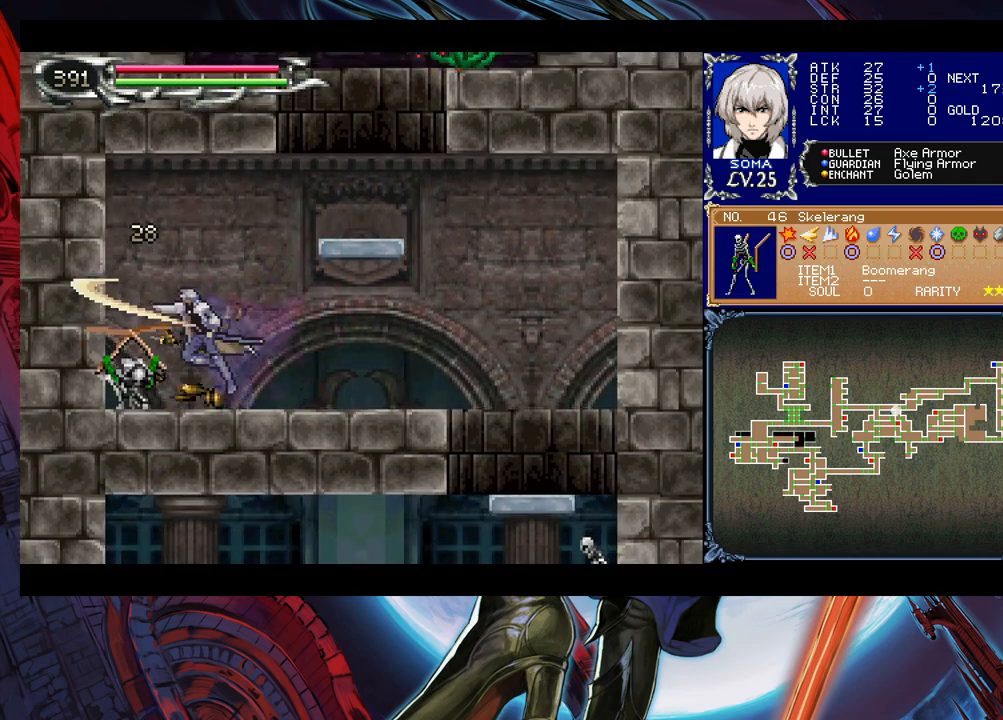
{"buttons": [], "left_stick": "down", "events": [[50, "A", "up"], [133, "left_stick", "right"], [250, "left_stick", "left"], [383, "A", "down"], [383, "left_stick", "down"], [450, "A", "up"]]}
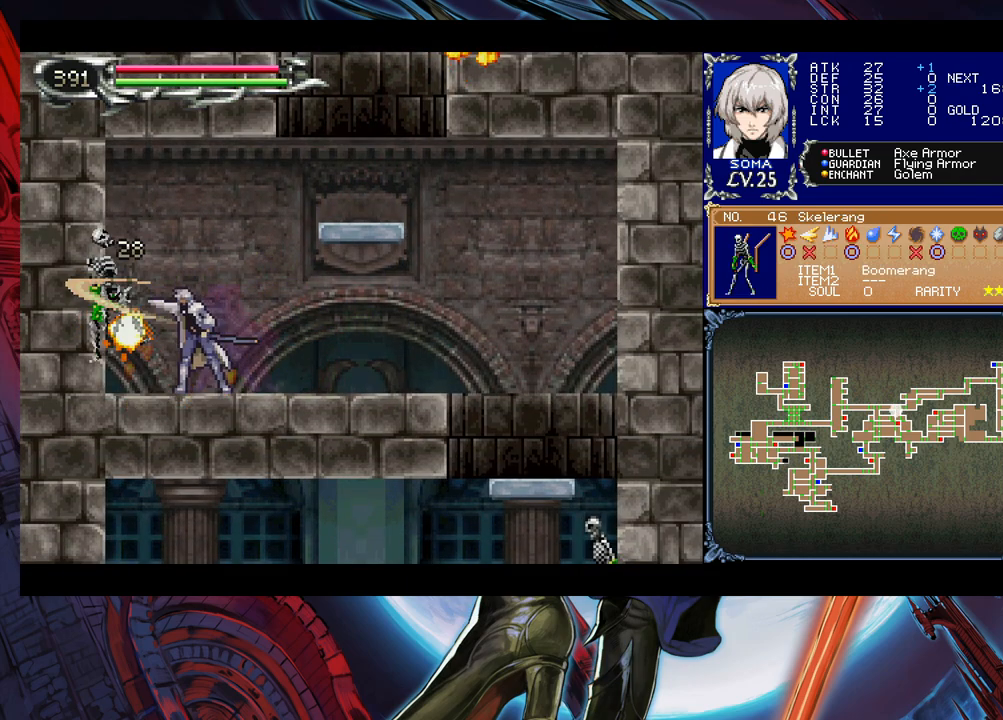
{"buttons": [], "left_stick": "center", "events": [[100, "left_stick", "center"]]}
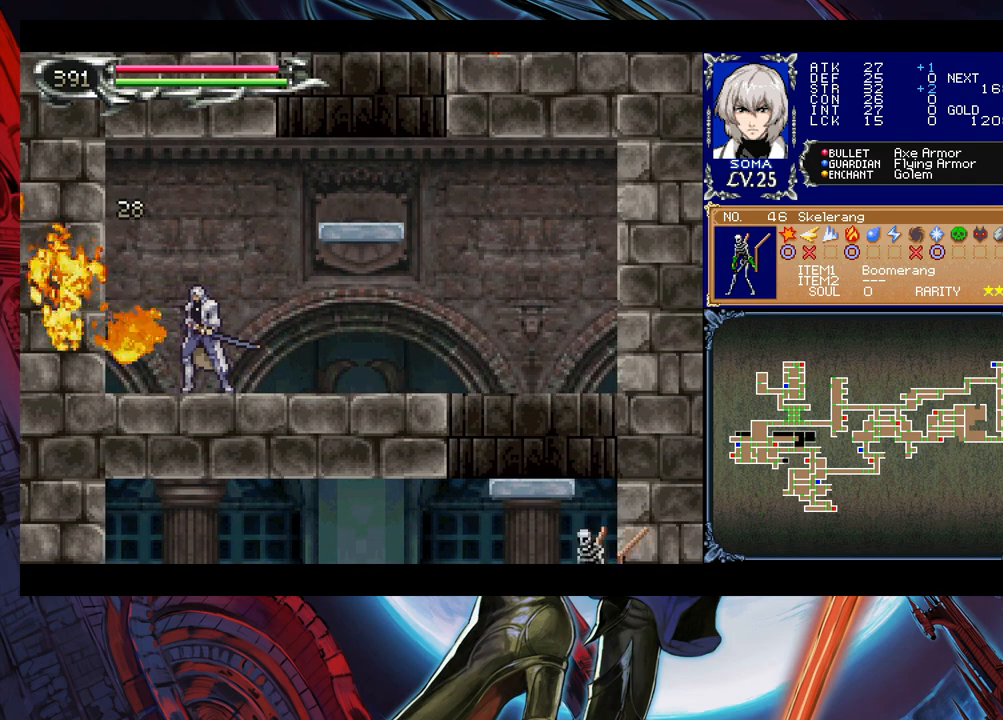
{"buttons": ["B"], "left_stick": "down-right", "events": [[83, "Y", "down"], [100, "B", "down"], [100, "Y", "up"], [100, "left_stick", "right"], [400, "B", "up"], [483, "B", "down"], [483, "left_stick", "down-right"]]}
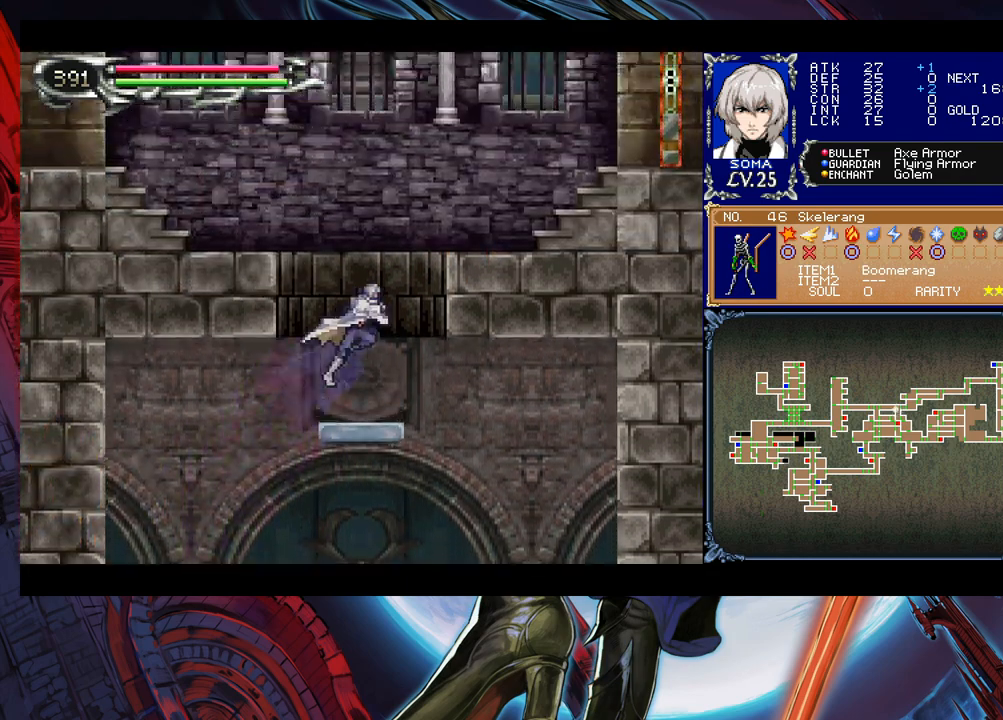
{"buttons": ["B"], "left_stick": "left", "events": [[50, "B", "up"], [100, "B", "down"], [150, "B", "up"], [150, "left_stick", "right"], [183, "B", "down"], [433, "B", "up"], [483, "B", "down"], [500, "left_stick", "left"]]}
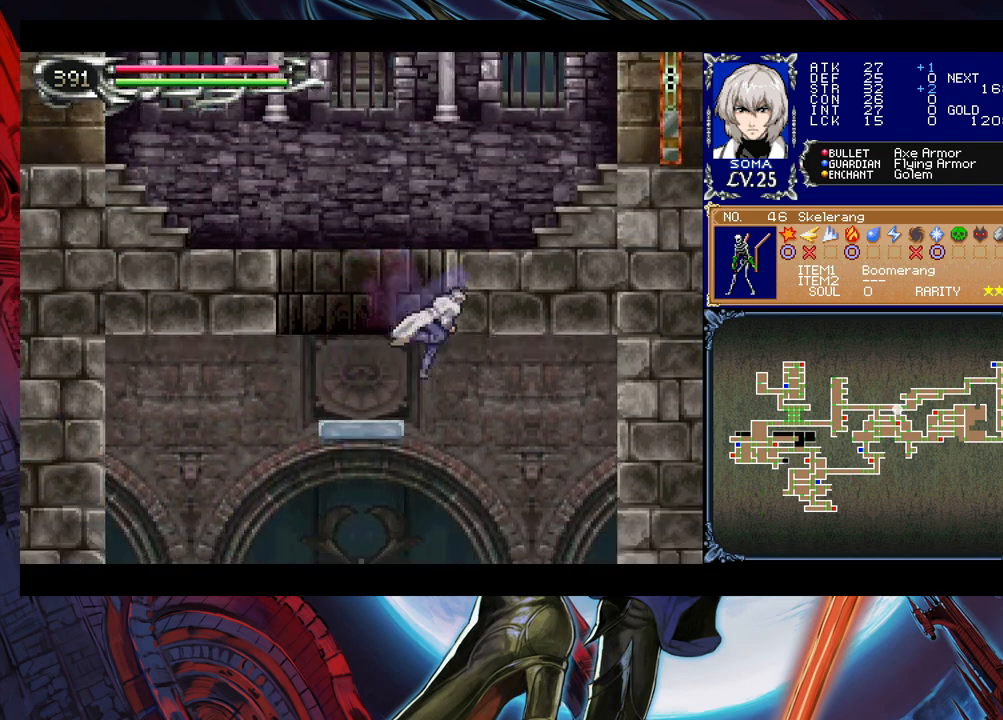
{"buttons": ["B"], "left_stick": "center", "events": [[150, "B", "up"], [250, "B", "down"], [250, "left_stick", "center"], [450, "B", "up"], [500, "B", "down"]]}
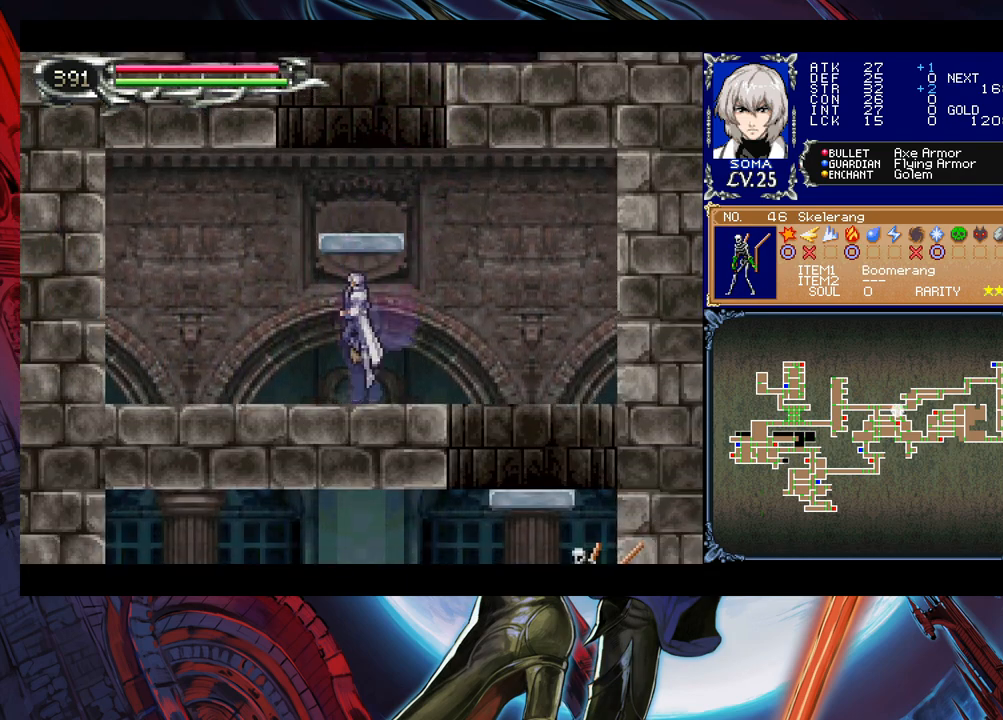
{"buttons": ["B"], "left_stick": "right", "events": [[250, "B", "up"], [333, "B", "down"], [350, "left_stick", "down"], [400, "B", "up"], [450, "B", "down"], [483, "left_stick", "right"]]}
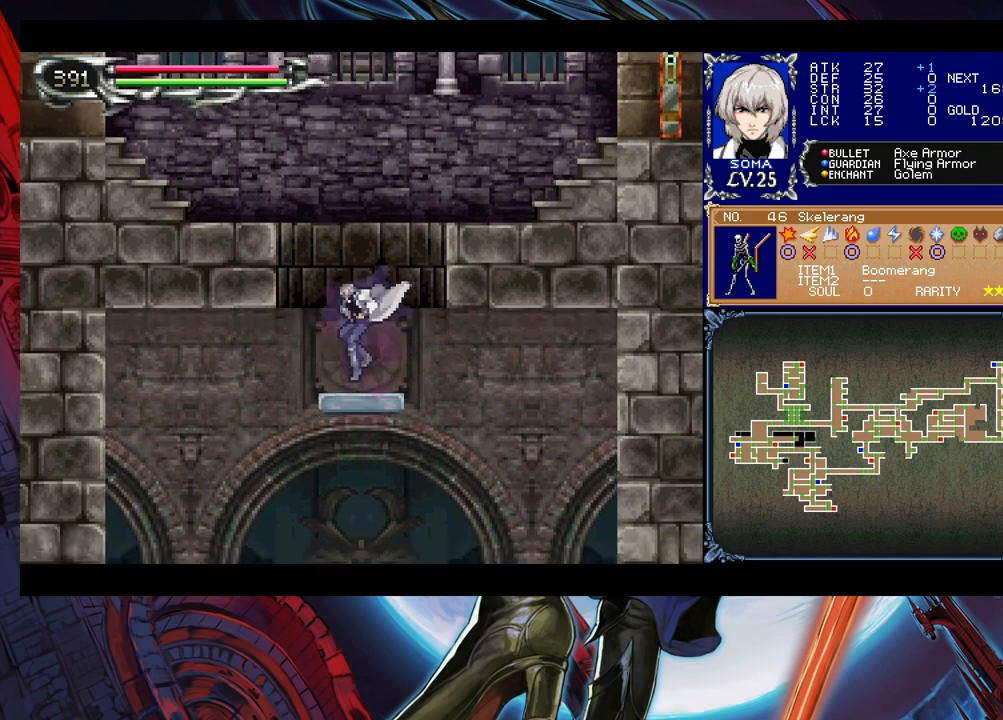
{"buttons": [], "left_stick": "right", "events": [[33, "B", "up"], [50, "B", "down"], [433, "B", "up"]]}
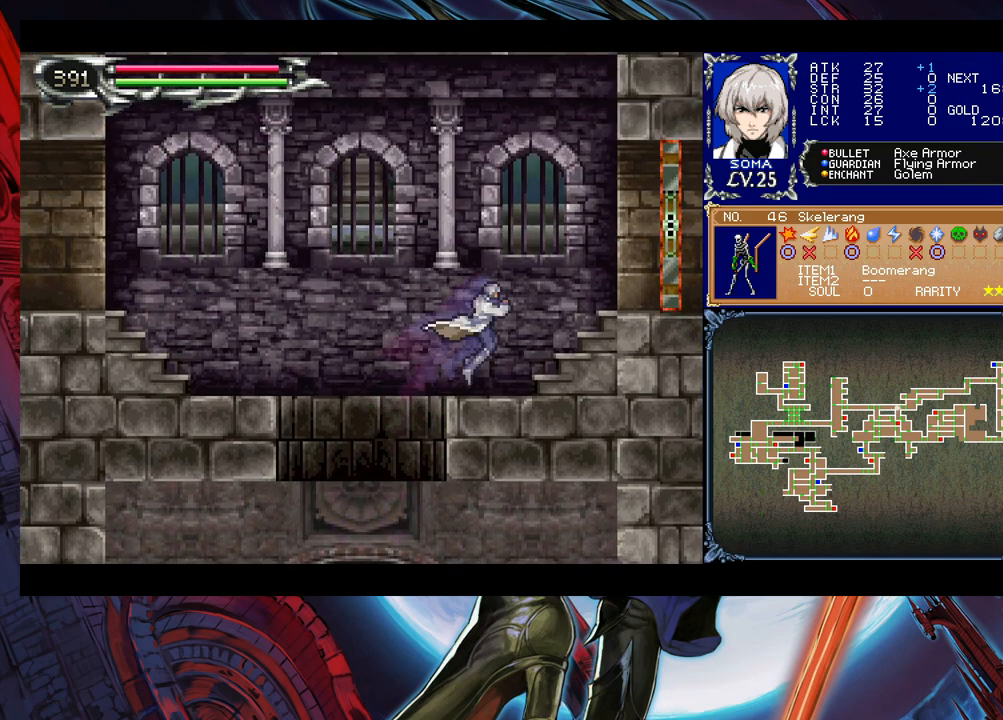
{"buttons": [], "left_stick": "center", "events": [[250, "left_stick", "center"]]}
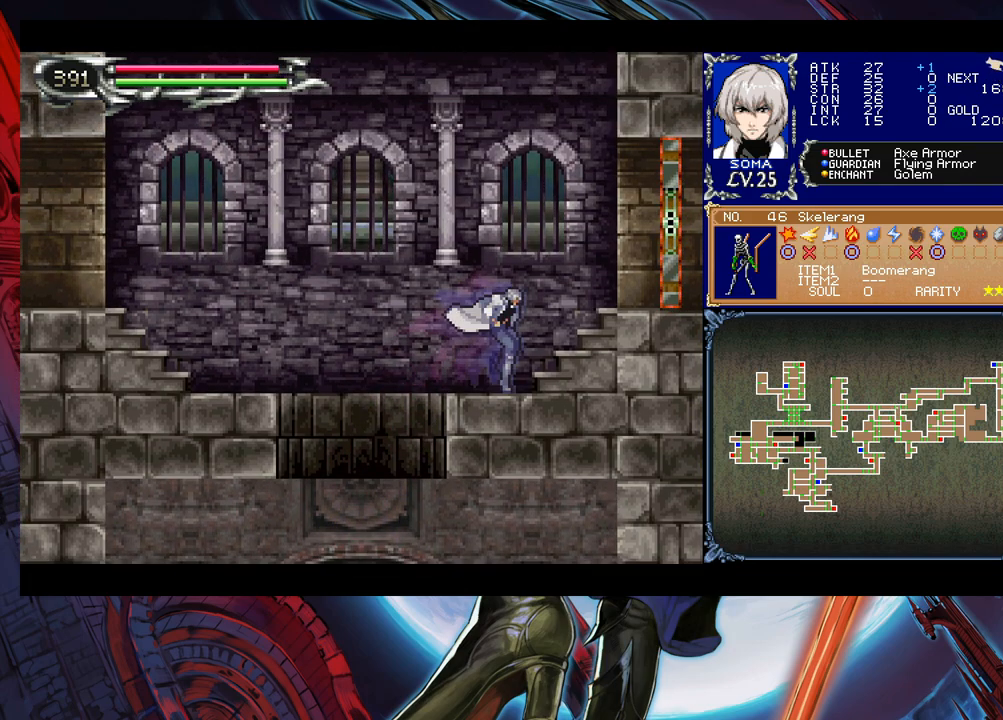
{"buttons": [], "left_stick": "center", "events": []}
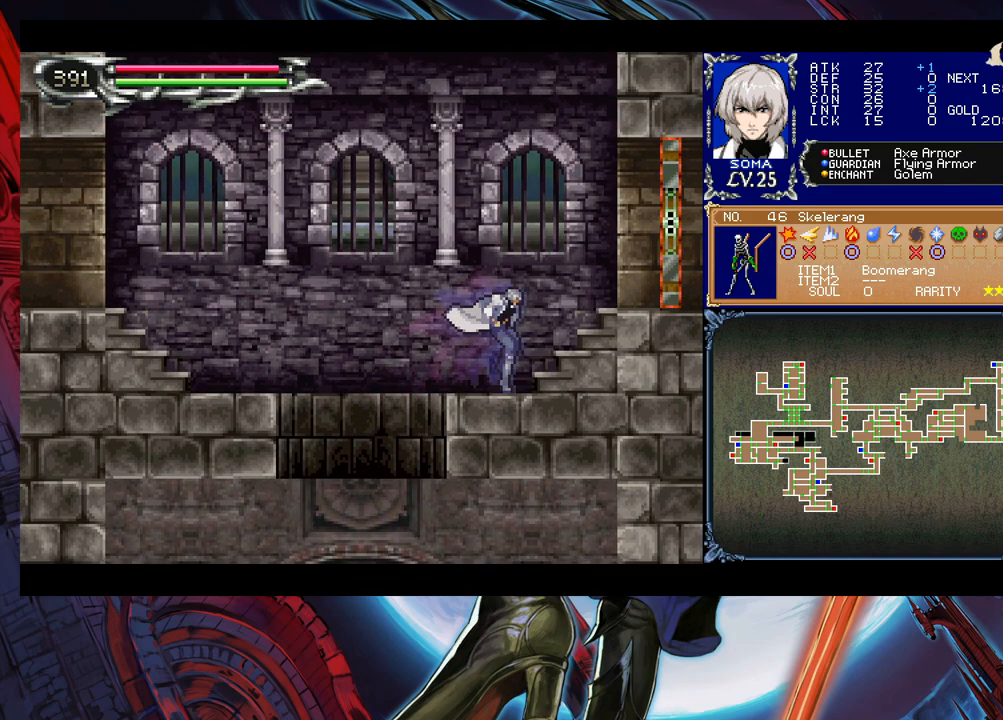
{"buttons": [], "left_stick": "center", "events": []}
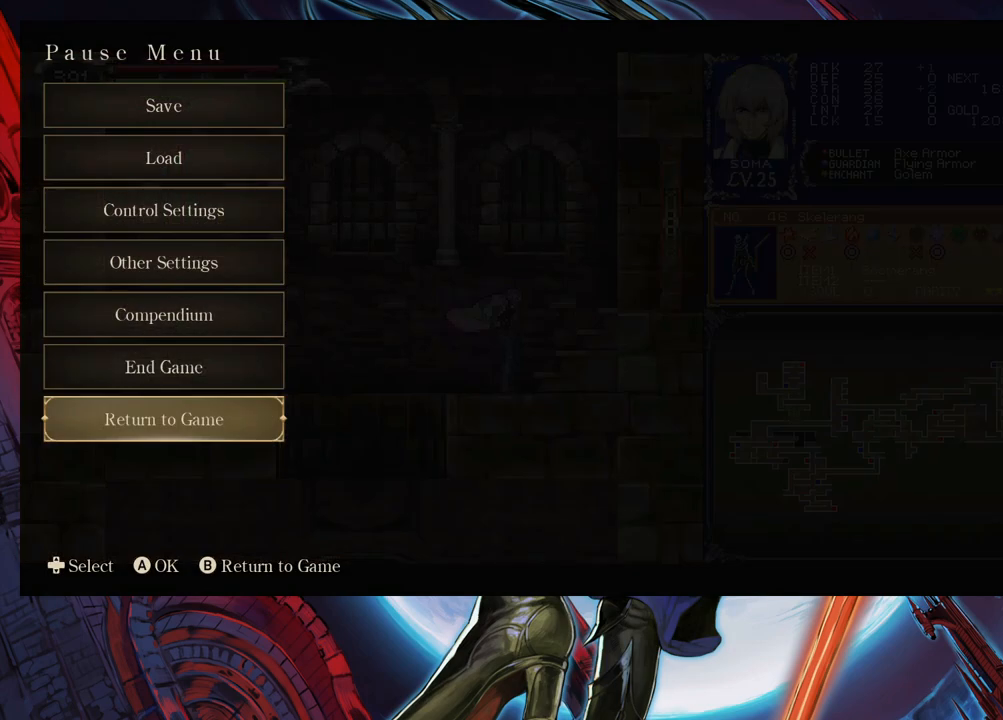
{"buttons": [], "left_stick": "center", "events": []}
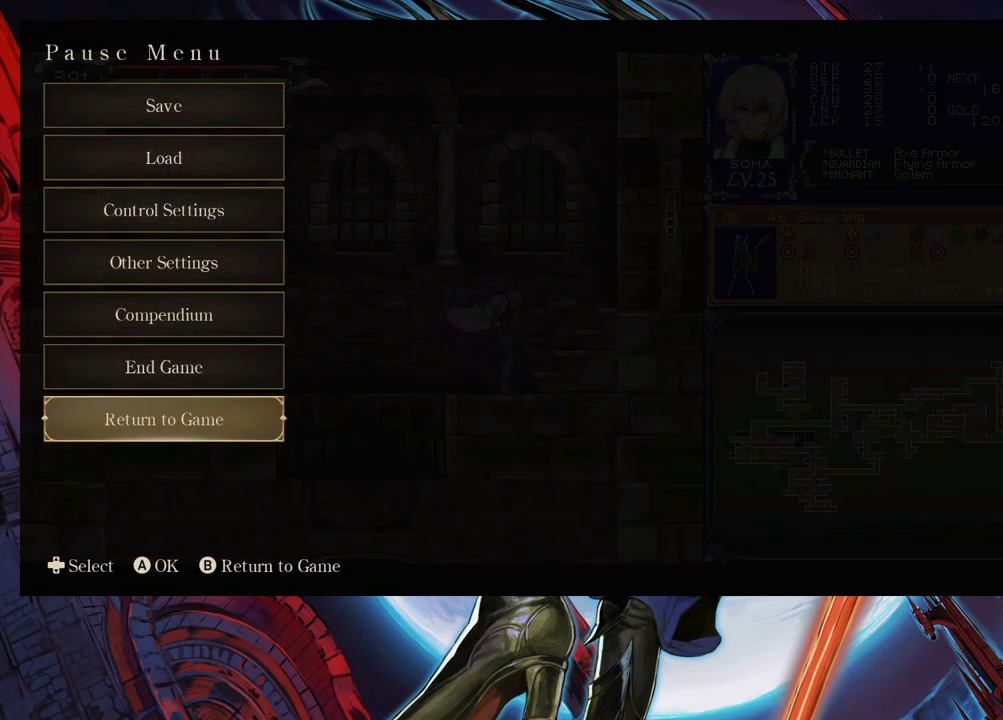
{"buttons": [], "left_stick": "right", "events": [[250, "B", "down"], [400, "B", "up"], [500, "left_stick", "right"]]}
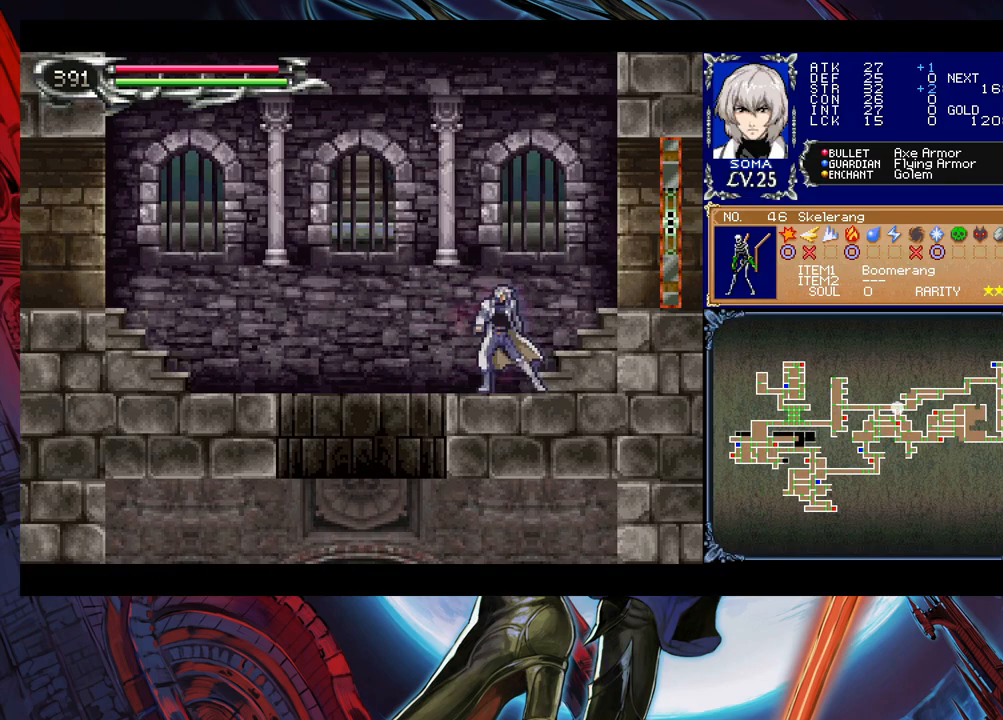
{"buttons": ["B"], "left_stick": "down-right", "events": [[283, "B", "down"], [400, "B", "up"], [400, "left_stick", "down-right"], [483, "B", "down"]]}
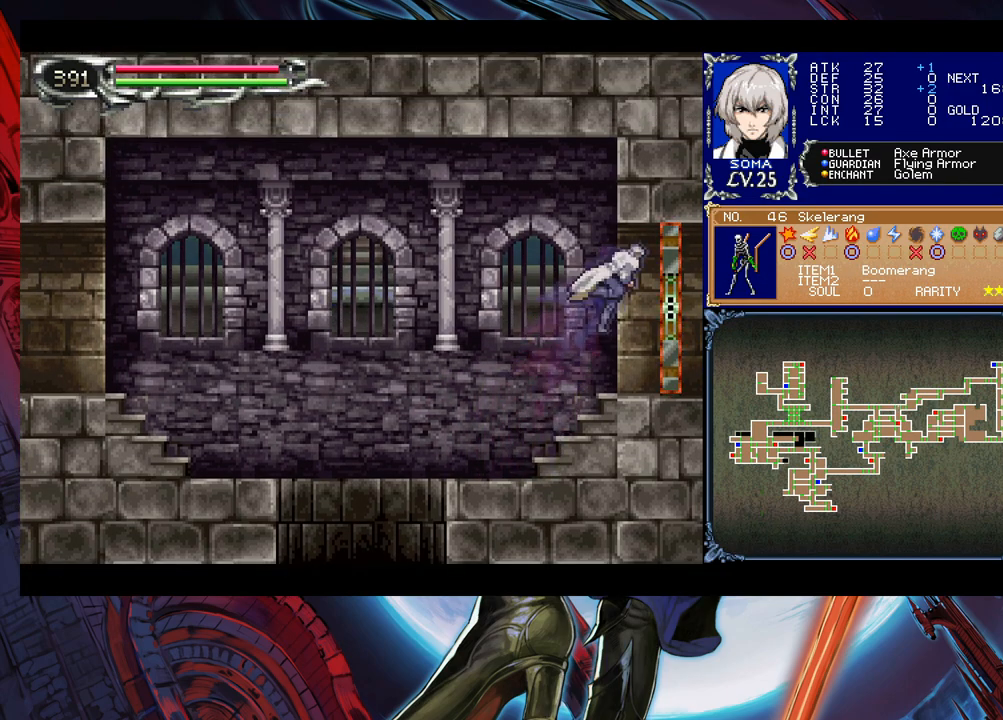
{"buttons": [], "left_stick": "center", "events": [[33, "B", "up"], [83, "B", "down"], [150, "left_stick", "right"], [183, "B", "up"], [500, "left_stick", "center"]]}